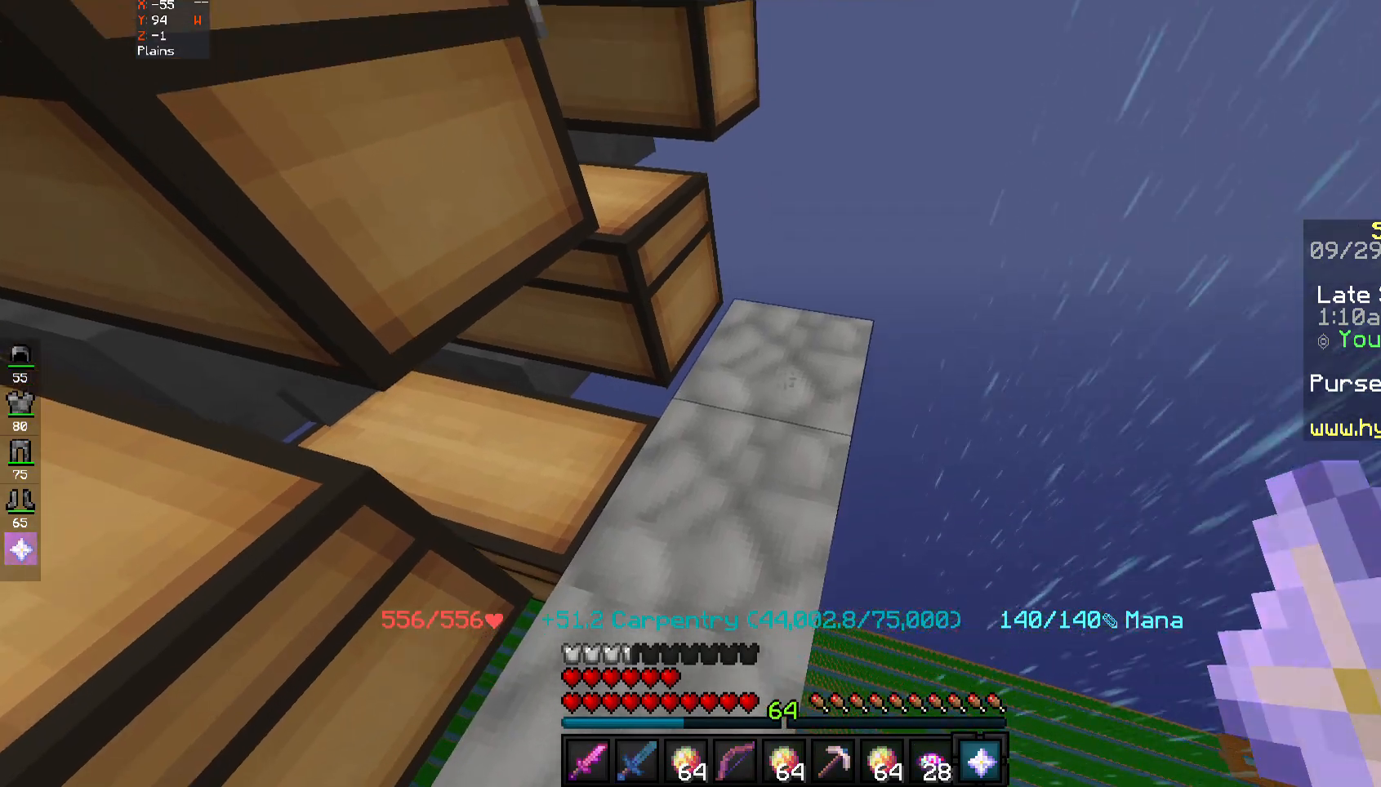
Gameplay with keyboard and mouse; each line is a JSON object with the keys and mouse buttons held at the frame after it. "events" lists presses ("down") and releases ("up") of "a", "d", "s", "space", "w", "mouse_left" and "mouse_right" between this image and that frame as [ms after this image, input, new state], when the widget could be followed in between. "mouse_left", "mouse_right" = the "left", "right" buttons of the "mouse" list. No other keys are recorded. Fast repeated clicks can show as one long hold. Mouse movement is not recorded.
{"keys": ["w"], "mouse": [], "events": [[400, "w", "down"]]}
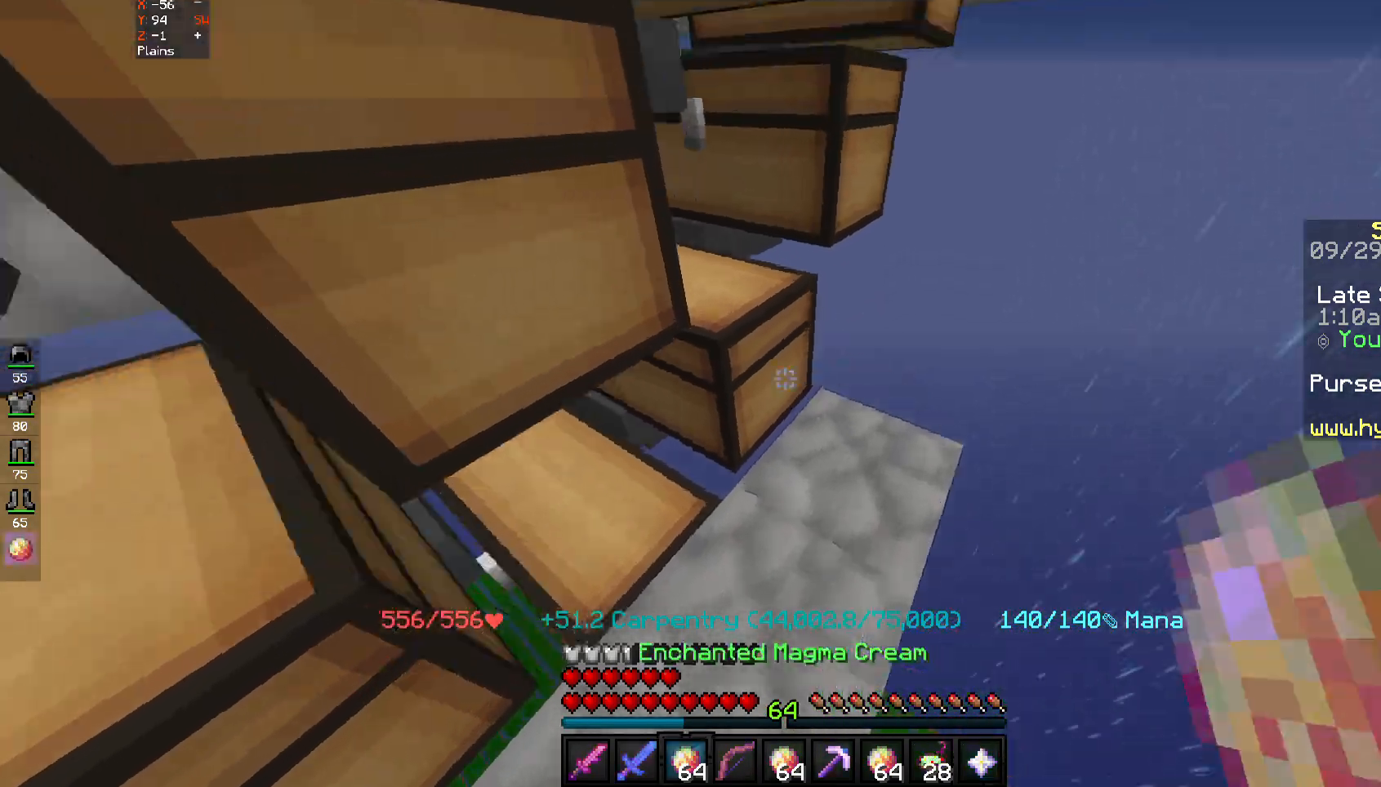
{"keys": [], "mouse": [], "events": [[67, "mouse_right", "down"], [133, "mouse_right", "up"], [133, "w", "up"]]}
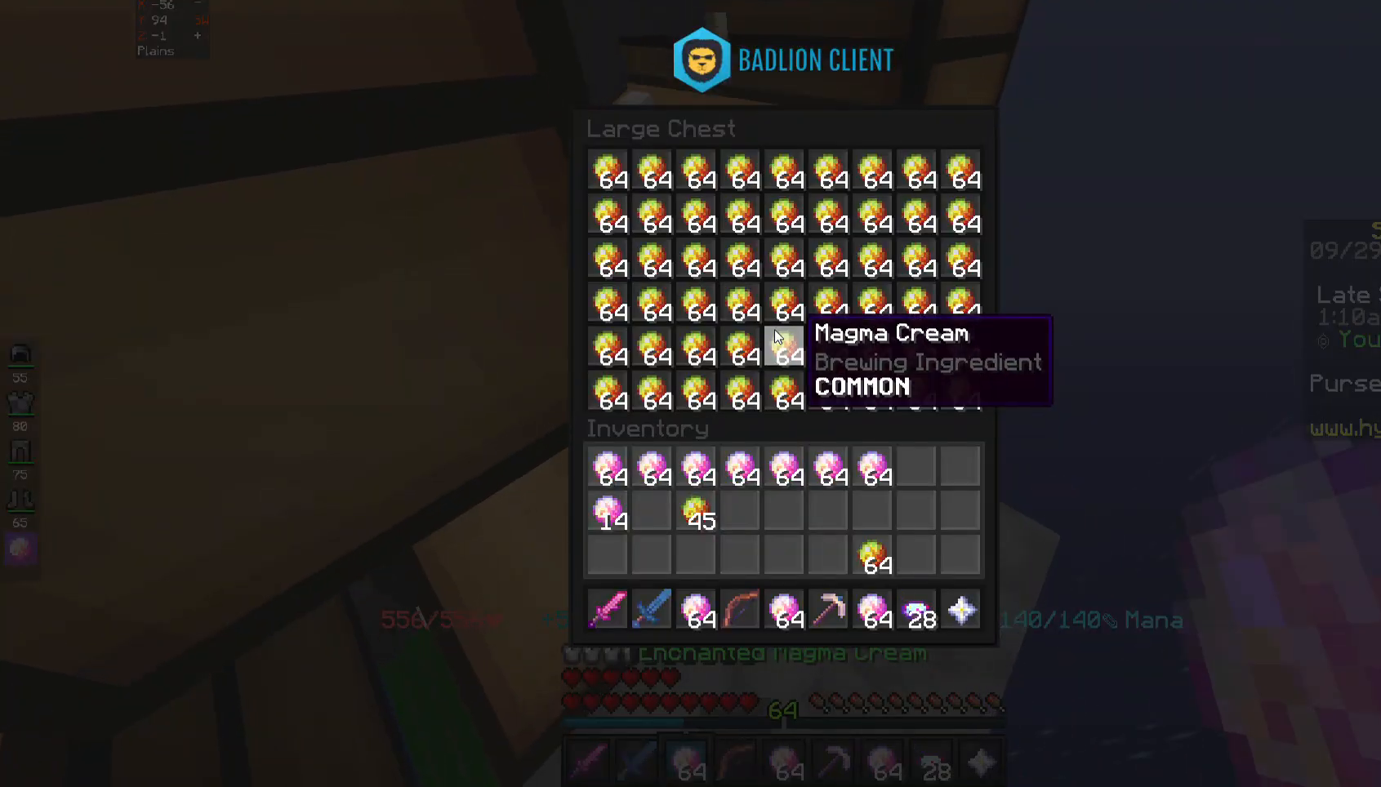
{"keys": [], "mouse": [], "events": []}
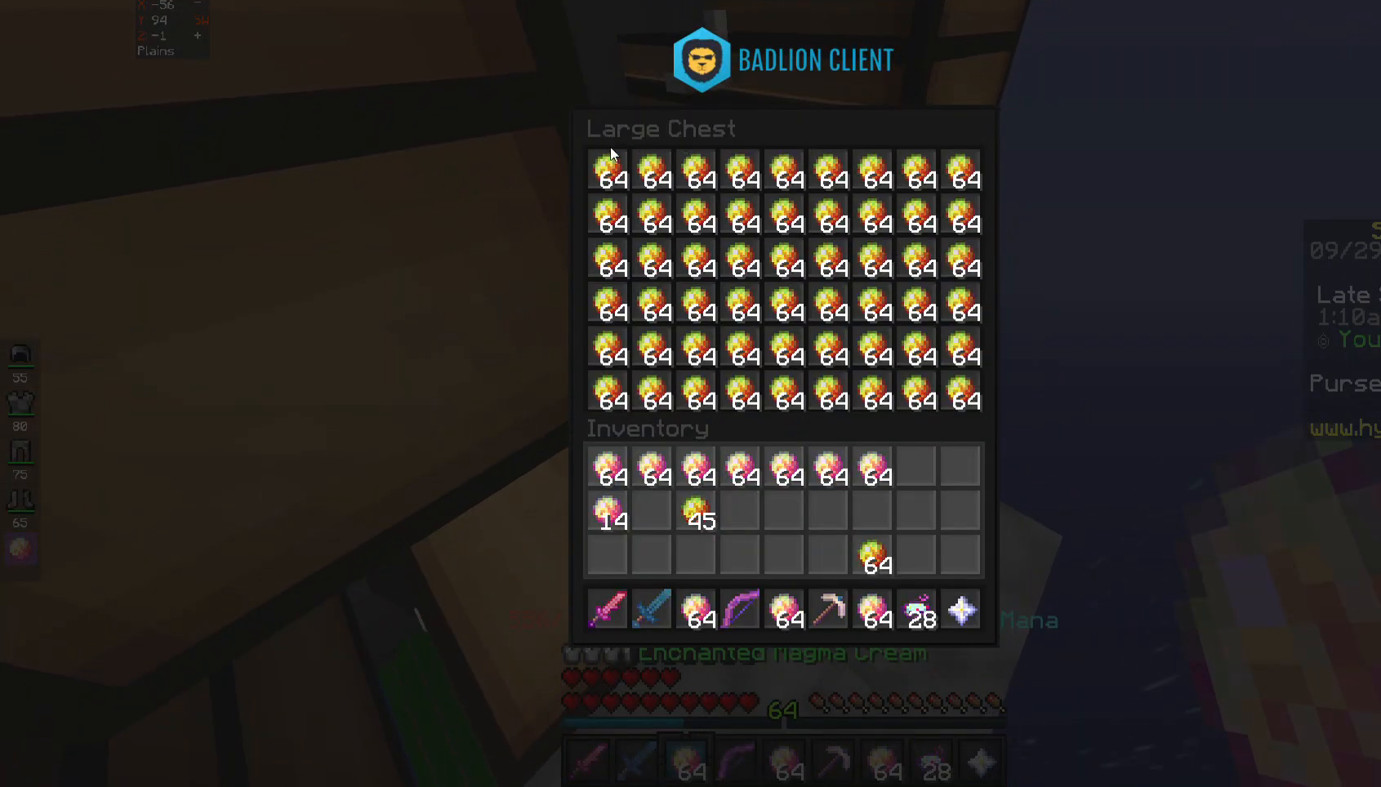
{"keys": [], "mouse": [], "events": []}
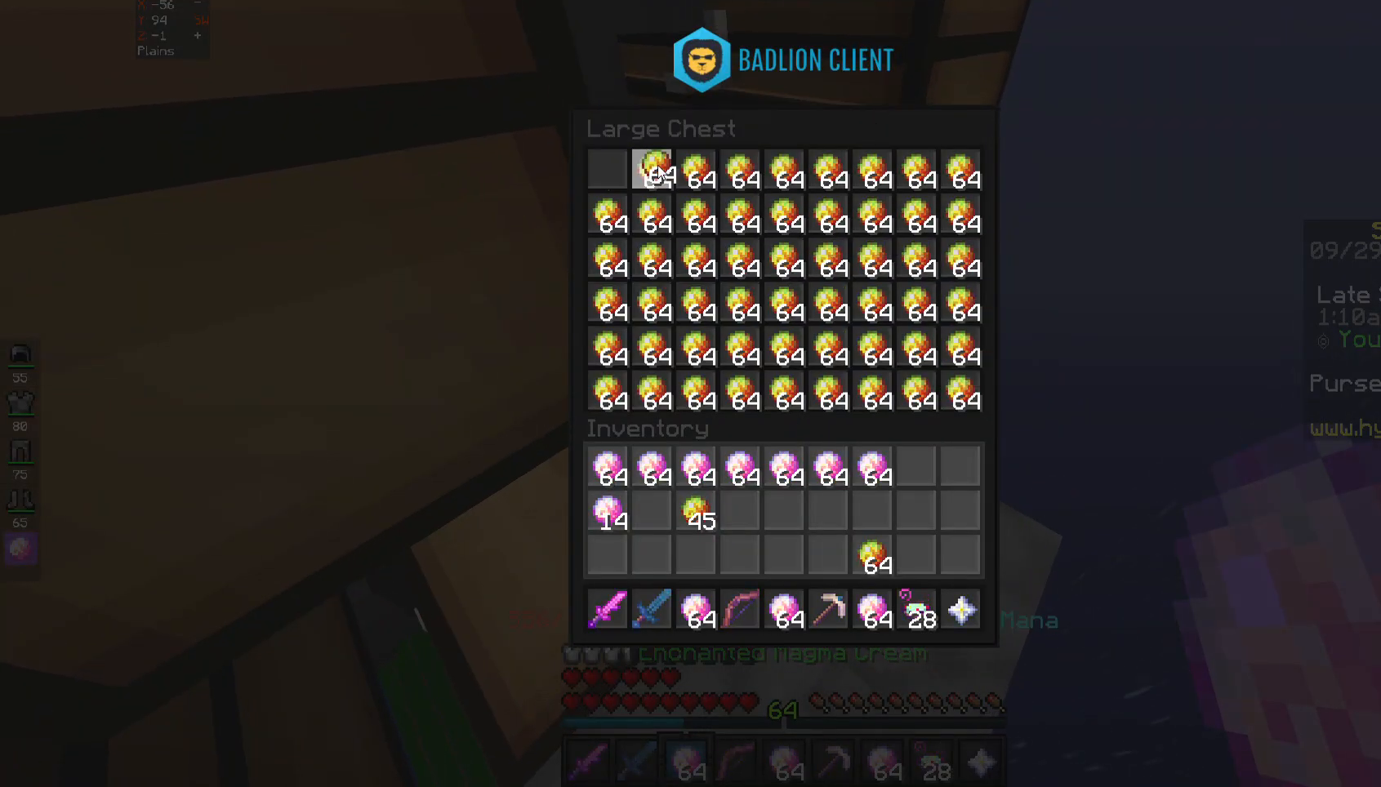
{"keys": [], "mouse": [], "events": []}
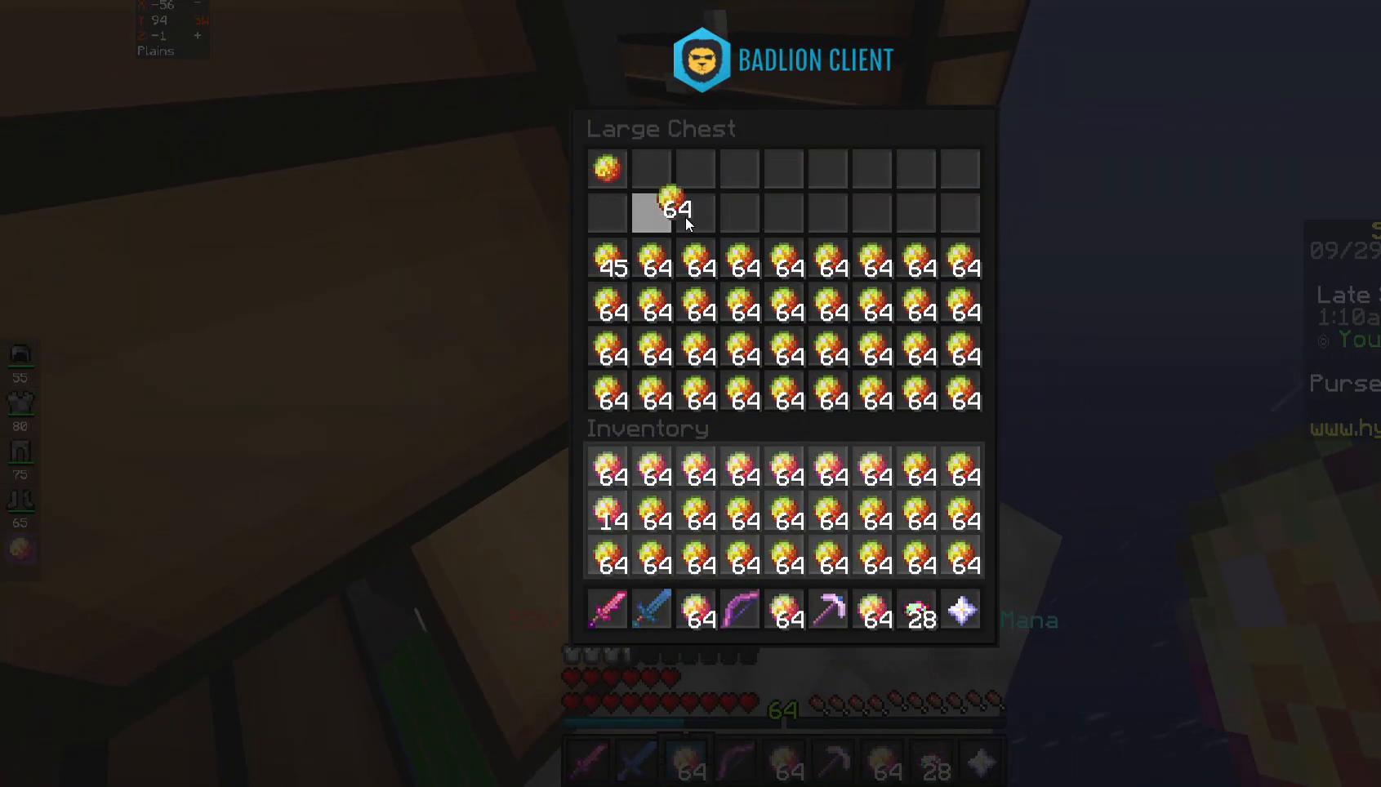
{"keys": [], "mouse": [], "events": []}
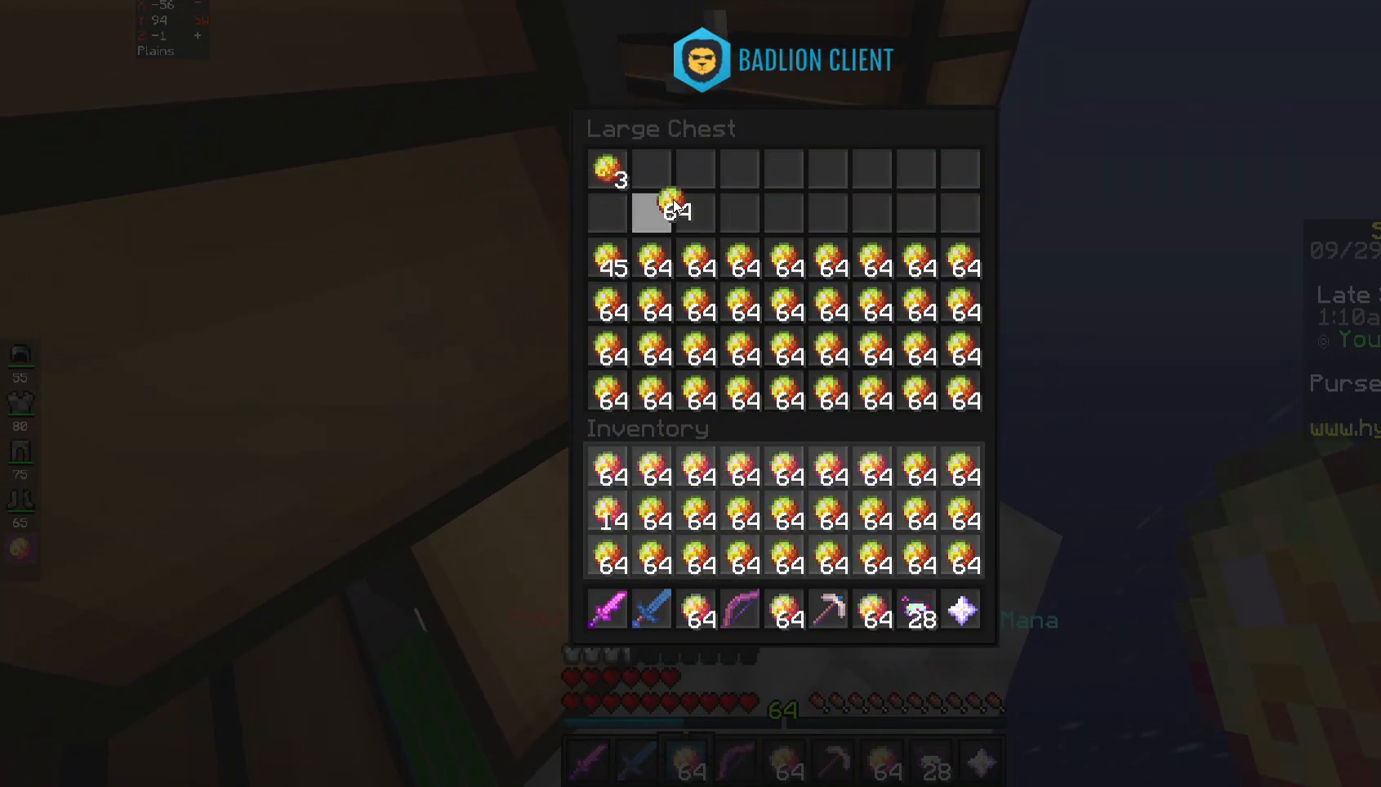
{"keys": [], "mouse": [], "events": []}
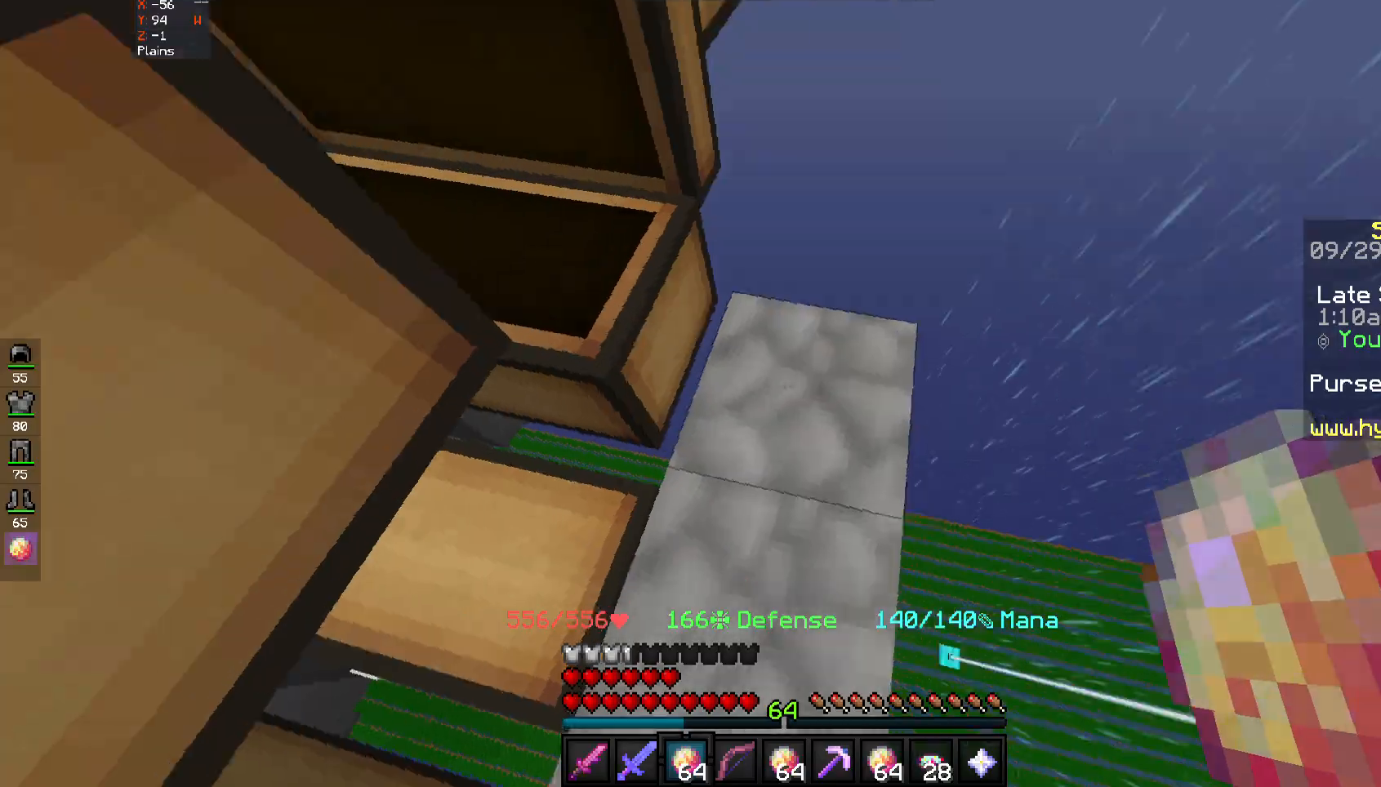
{"keys": [], "mouse": [], "events": [[267, "mouse_right", "down"], [333, "mouse_right", "up"]]}